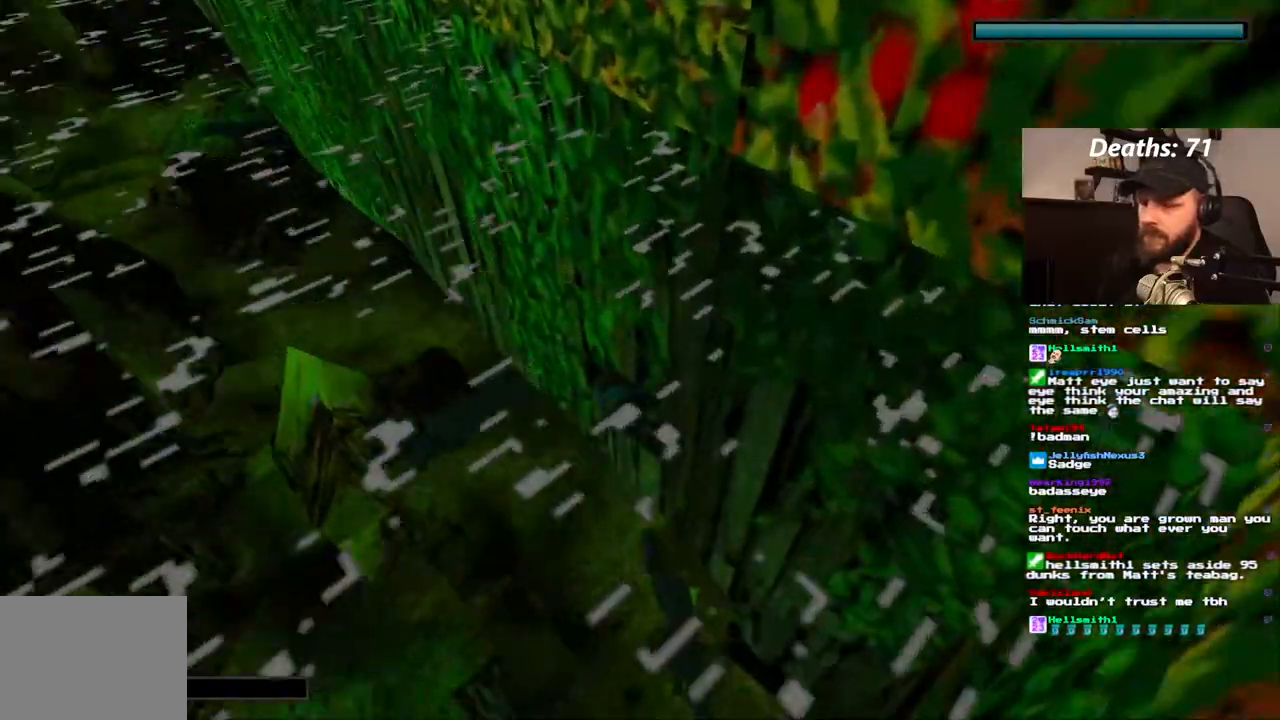
Gameplay with a controller (PlayStation layout); each line is a JSON object with the inputs held at the frame after it. "events" lists button and stick changes between this image and that frame as [ms after this image, input, new state], when the widget could be followed in between. Not read: L3 R3.
{"buttons": ["SQUARE", "DPAD_DOWN", "DPAD_LEFT"], "left_stick": "center", "right_stick": "center"}
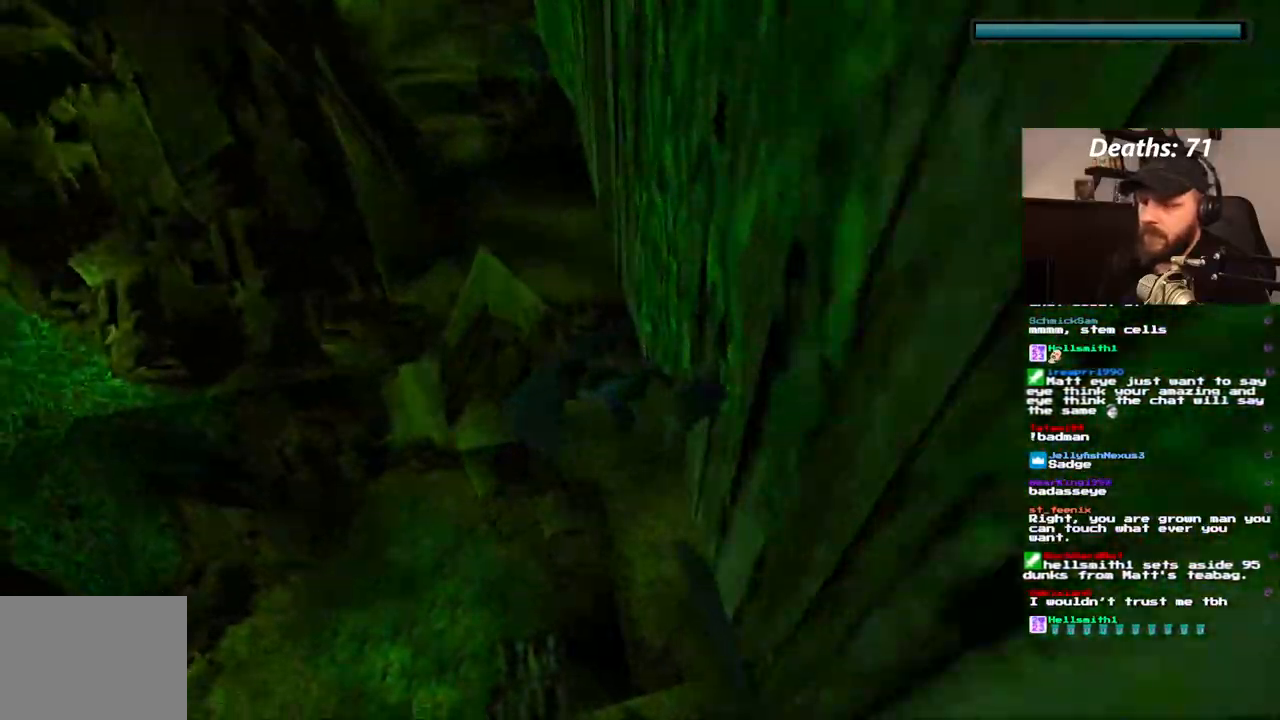
{"buttons": ["SQUARE", "DPAD_DOWN"], "left_stick": "center", "right_stick": "center"}
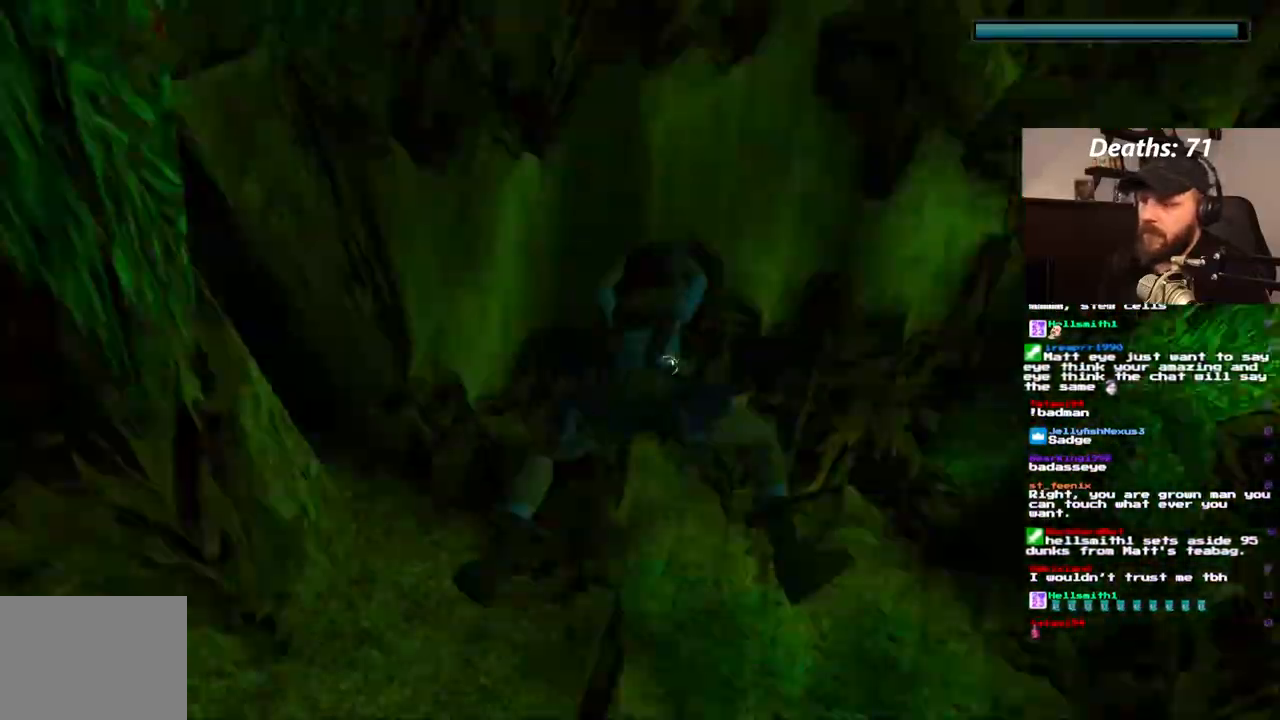
{"buttons": ["SQUARE"], "left_stick": "center", "right_stick": "center", "events": [[50, "DPAD_RIGHT", "down"], [383, "DPAD_RIGHT", "up"], [417, "DPAD_DOWN", "up"]]}
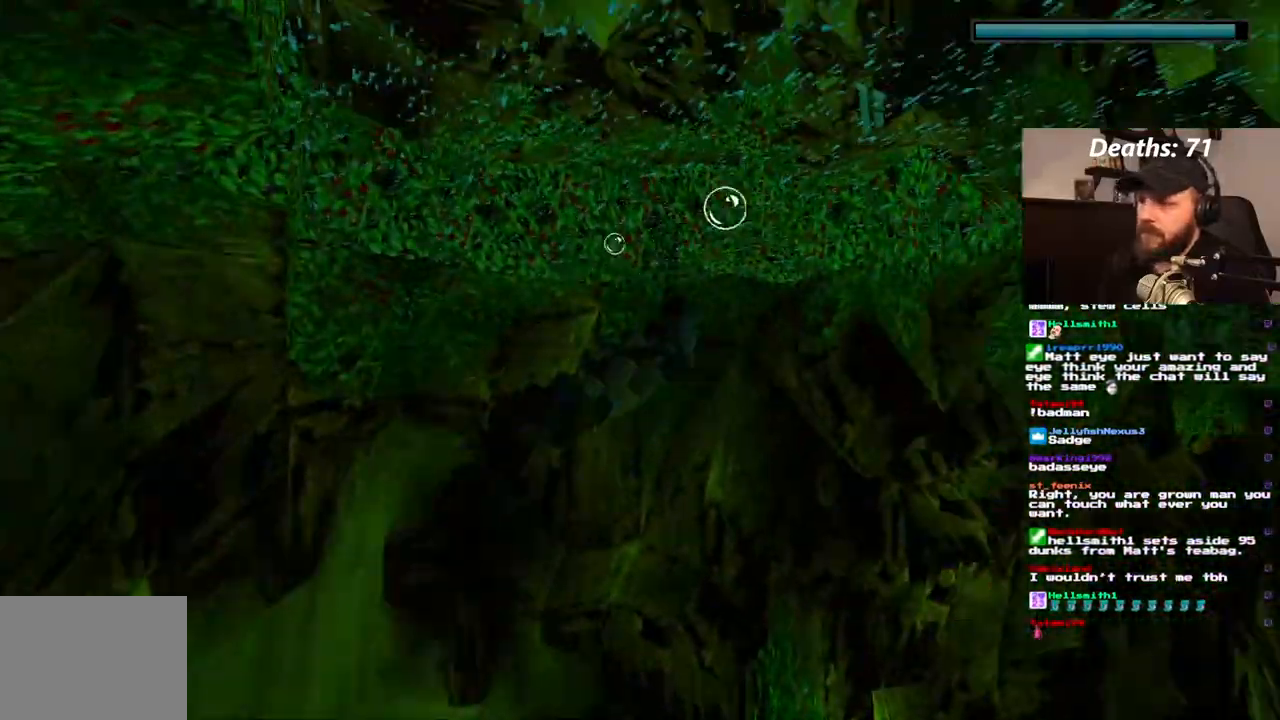
{"buttons": ["SQUARE"], "left_stick": "center", "right_stick": "center"}
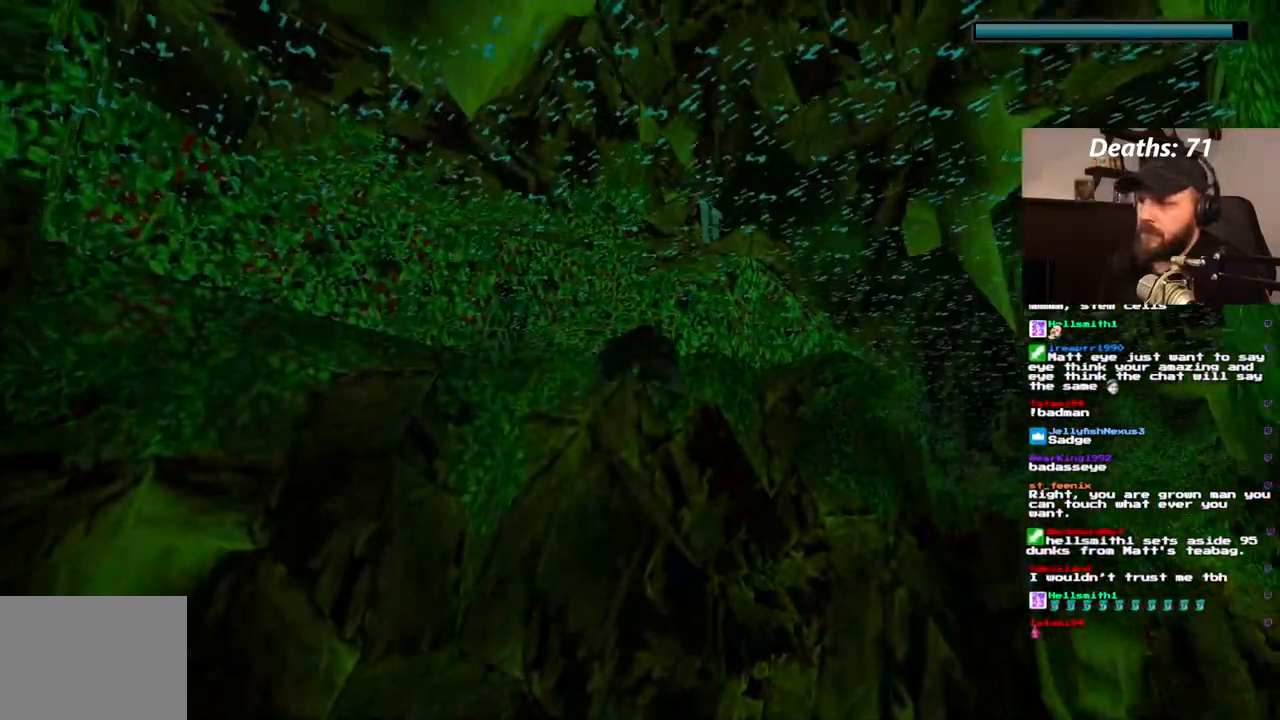
{"buttons": ["SQUARE", "DPAD_UP", "DPAD_RIGHT"], "left_stick": "center", "right_stick": "center", "events": [[250, "DPAD_UP", "down"], [267, "DPAD_RIGHT", "down"]]}
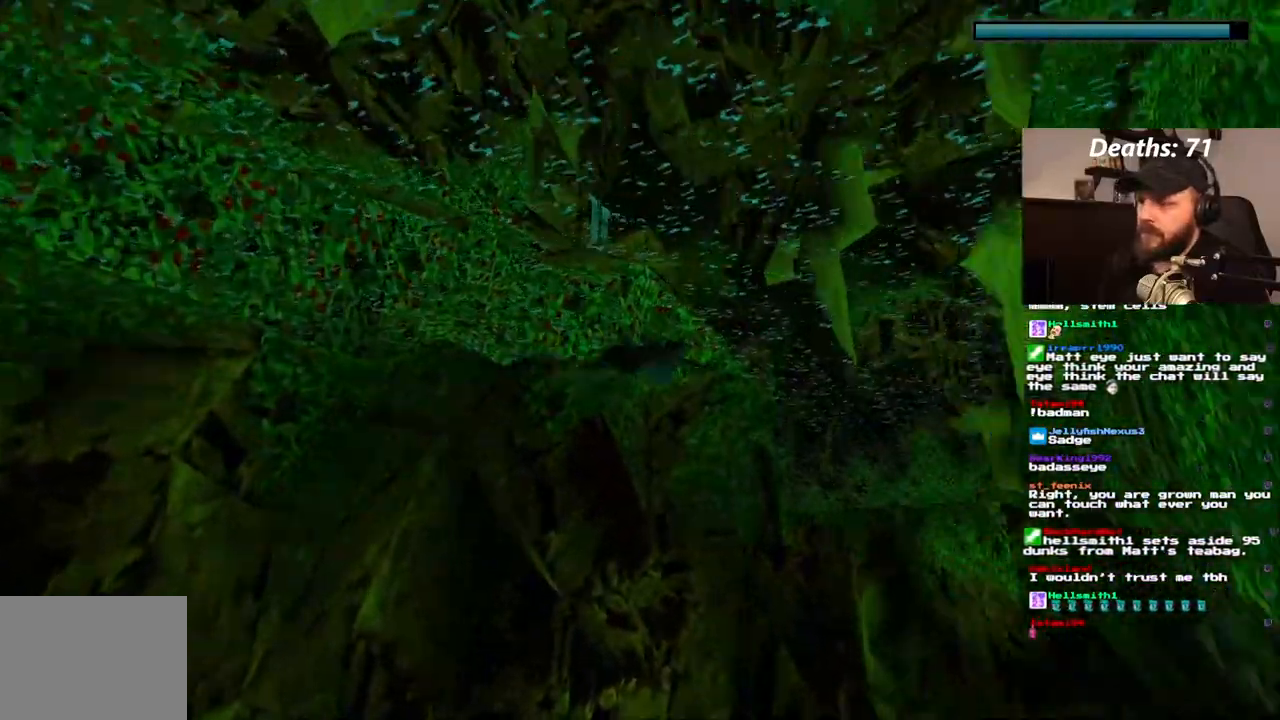
{"buttons": ["SQUARE", "DPAD_DOWN", "DPAD_RIGHT"], "left_stick": "center", "right_stick": "center", "events": [[17, "DPAD_RIGHT", "up"], [17, "DPAD_UP", "up"], [350, "DPAD_RIGHT", "down"], [400, "DPAD_DOWN", "down"]]}